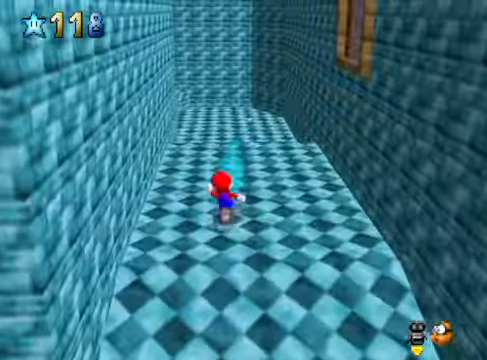
Gameplay with a controller (Xbox layout); each line is a JSON object with the inputs held at the frame after it. "events" lists button and stick changes between this image and that frame as [ms after this image, input, new state], when the widget could be followed in between. Not read: L3 R3.
{"buttons": [], "left_stick": "up", "right_stick": "center", "events": [[334, "left_stick", "up"]]}
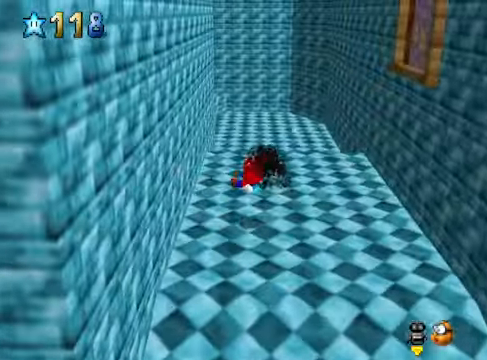
{"buttons": [], "left_stick": "center", "right_stick": "center", "events": [[33, "left_stick", "center"], [233, "A", "down"], [300, "A", "up"]]}
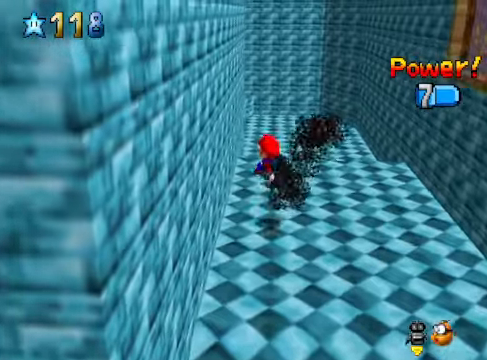
{"buttons": [], "left_stick": "center", "right_stick": "center", "events": [[301, "A", "down"], [368, "A", "up"]]}
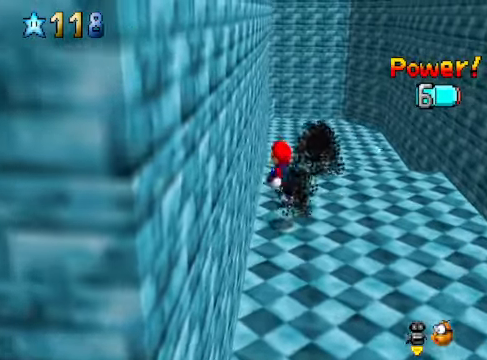
{"buttons": [], "left_stick": "center", "right_stick": "center", "events": []}
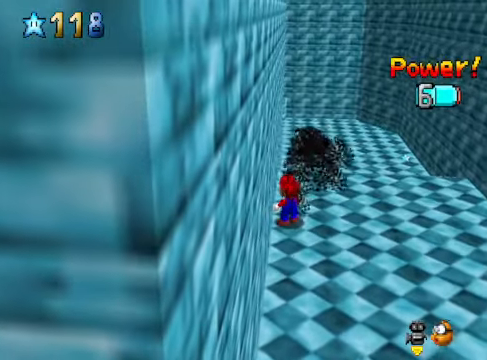
{"buttons": [], "left_stick": "center", "right_stick": "center", "events": [[401, "right_stick", "up"], [501, "right_stick", "center"]]}
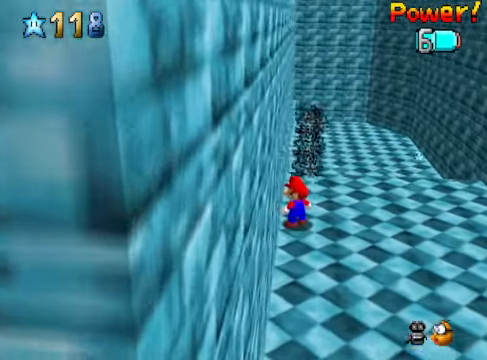
{"buttons": [], "left_stick": "center", "right_stick": "up", "events": [[267, "left_stick", "right"], [367, "left_stick", "center"], [468, "right_stick", "up"]]}
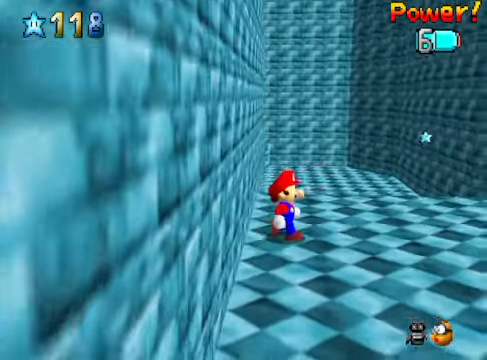
{"buttons": [], "left_stick": "down", "right_stick": "center", "events": [[67, "right_stick", "center"], [267, "right_stick", "up"], [367, "right_stick", "center"], [468, "left_stick", "down"]]}
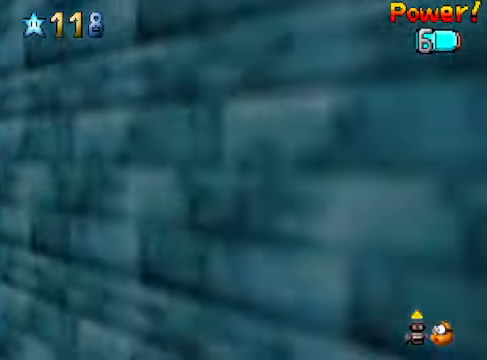
{"buttons": [], "left_stick": "center", "right_stick": "center", "events": [[334, "left_stick", "center"]]}
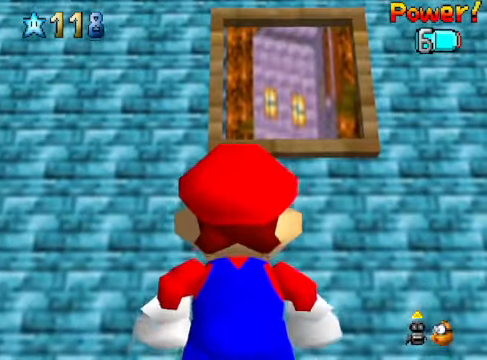
{"buttons": [], "left_stick": "center", "right_stick": "center", "events": []}
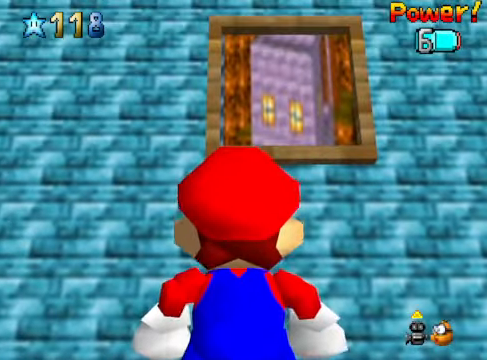
{"buttons": [], "left_stick": "up", "right_stick": "center", "events": [[67, "left_stick", "up"], [200, "left_stick", "center"], [468, "left_stick", "up"]]}
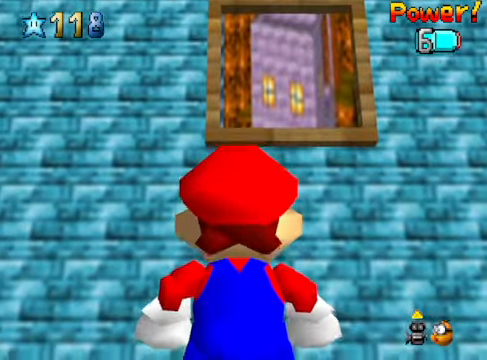
{"buttons": [], "left_stick": "right", "right_stick": "center", "events": [[134, "left_stick", "center"], [401, "left_stick", "right"]]}
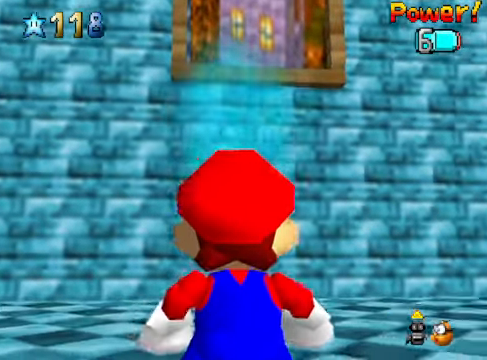
{"buttons": [], "left_stick": "right", "right_stick": "center", "events": [[67, "left_stick", "center"], [300, "right_stick", "down"], [434, "right_stick", "center"], [501, "left_stick", "right"]]}
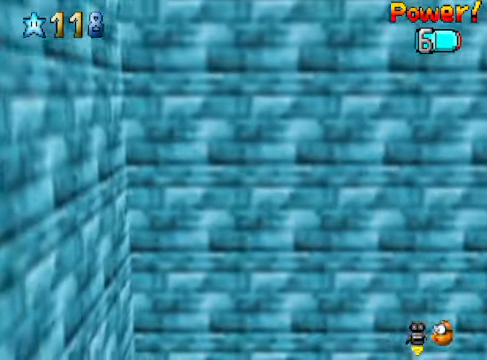
{"buttons": [], "left_stick": "up-right", "right_stick": "center", "events": [[100, "right_stick", "down-right"], [201, "left_stick", "up-right"], [234, "right_stick", "center"], [334, "right_stick", "down-right"], [468, "right_stick", "center"]]}
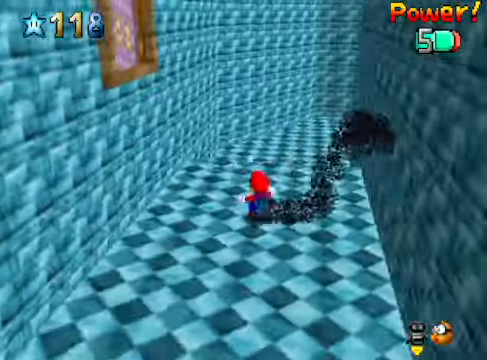
{"buttons": [], "left_stick": "center", "right_stick": "center", "events": [[100, "A", "down"], [167, "A", "up"], [401, "left_stick", "center"]]}
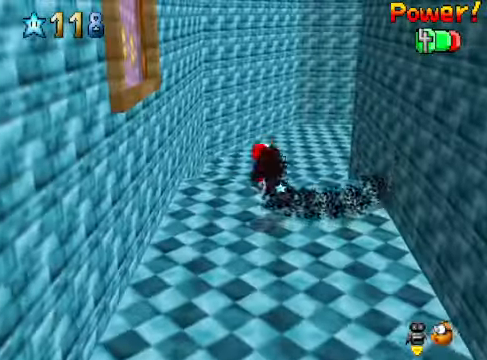
{"buttons": [], "left_stick": "up", "right_stick": "center", "events": [[67, "right_stick", "down-right"], [167, "left_stick", "up"], [167, "right_stick", "center"], [234, "A", "down"], [301, "A", "up"]]}
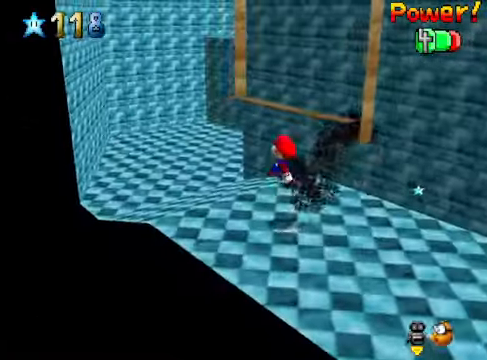
{"buttons": [], "left_stick": "up-left", "right_stick": "center", "events": [[34, "left_stick", "center"], [134, "right_stick", "down-right"], [267, "left_stick", "up-left"], [267, "right_stick", "center"]]}
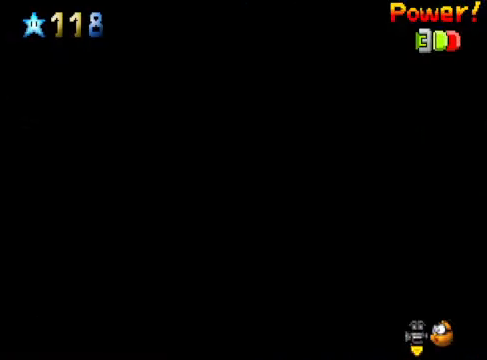
{"buttons": [], "left_stick": "up-left", "right_stick": "center", "events": [[301, "right_stick", "down-left"], [468, "right_stick", "center"]]}
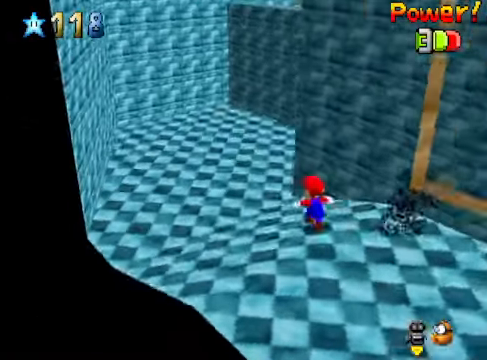
{"buttons": [], "left_stick": "up-left", "right_stick": "center", "events": [[234, "L2", "down"], [301, "A", "down"], [401, "A", "up"], [501, "L2", "up"]]}
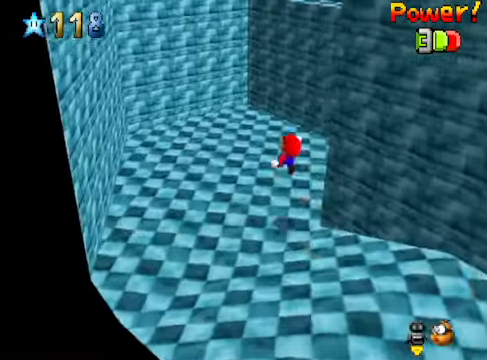
{"buttons": [], "left_stick": "up-left", "right_stick": "center", "events": [[301, "right_stick", "right"], [401, "right_stick", "center"]]}
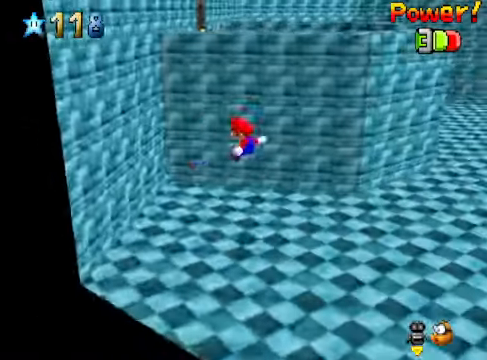
{"buttons": ["A"], "left_stick": "up-left", "right_stick": "center", "events": [[301, "A", "down"]]}
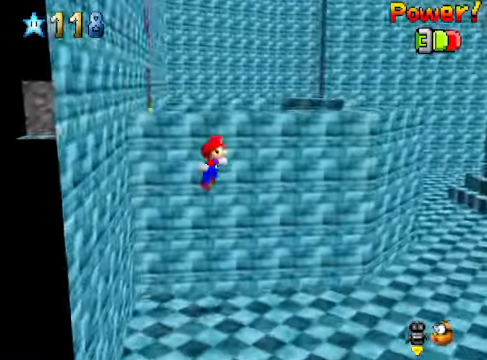
{"buttons": [], "left_stick": "up-left", "right_stick": "center", "events": [[367, "A", "up"]]}
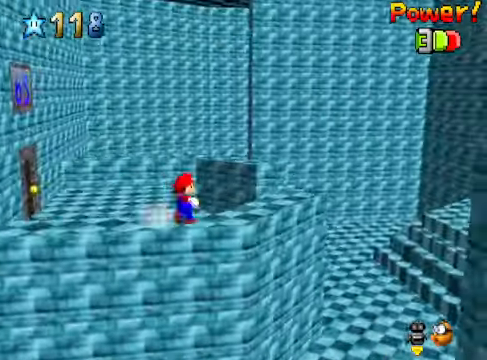
{"buttons": [], "left_stick": "up-left", "right_stick": "center", "events": [[33, "left_stick", "center"], [200, "left_stick", "up-left"]]}
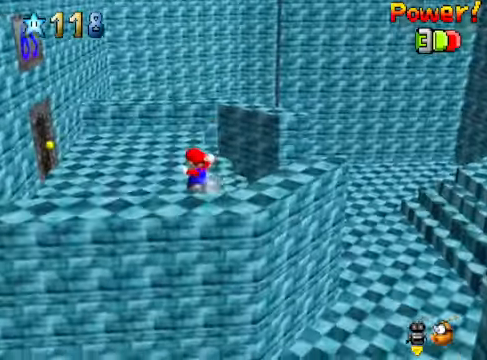
{"buttons": [], "left_stick": "up-left", "right_stick": "center", "events": [[300, "right_stick", "down-right"], [468, "right_stick", "center"]]}
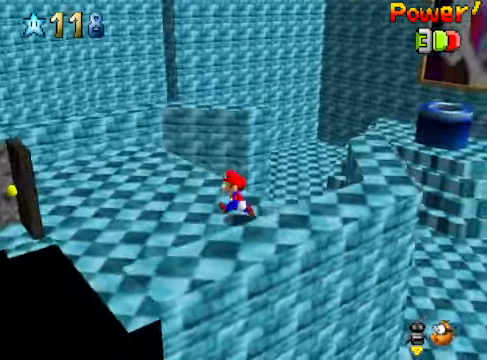
{"buttons": [], "left_stick": "center", "right_stick": "center", "events": [[267, "left_stick", "center"]]}
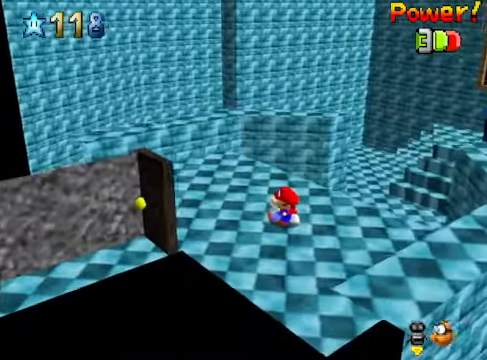
{"buttons": [], "left_stick": "down", "right_stick": "center", "events": [[34, "left_stick", "left"], [100, "right_stick", "right"], [267, "left_stick", "down-left"], [267, "right_stick", "center"], [434, "left_stick", "down"]]}
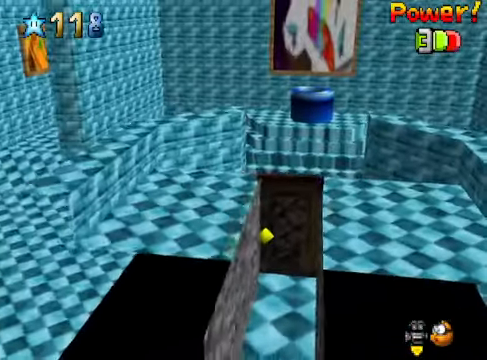
{"buttons": [], "left_stick": "center", "right_stick": "center", "events": [[401, "left_stick", "center"]]}
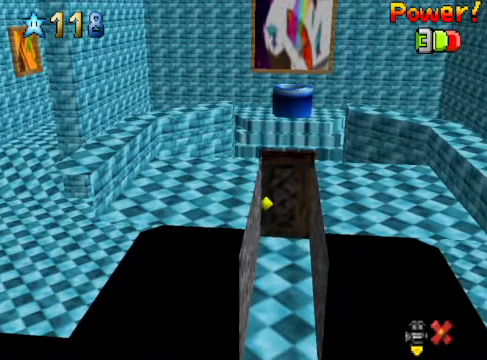
{"buttons": [], "left_stick": "center", "right_stick": "center", "events": []}
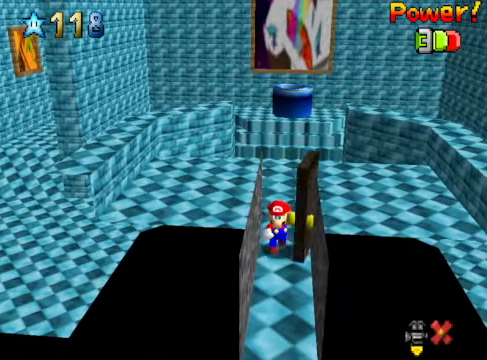
{"buttons": [], "left_stick": "center", "right_stick": "center", "events": []}
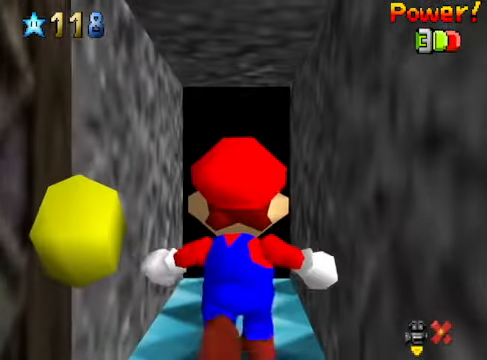
{"buttons": [], "left_stick": "center", "right_stick": "center", "events": []}
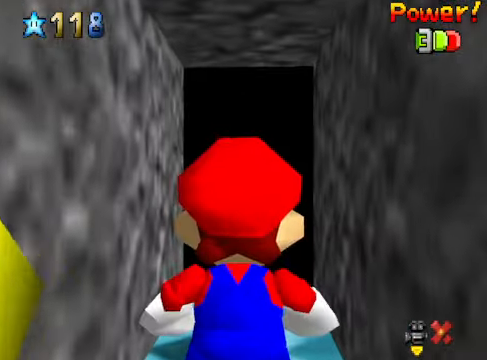
{"buttons": [], "left_stick": "center", "right_stick": "center", "events": []}